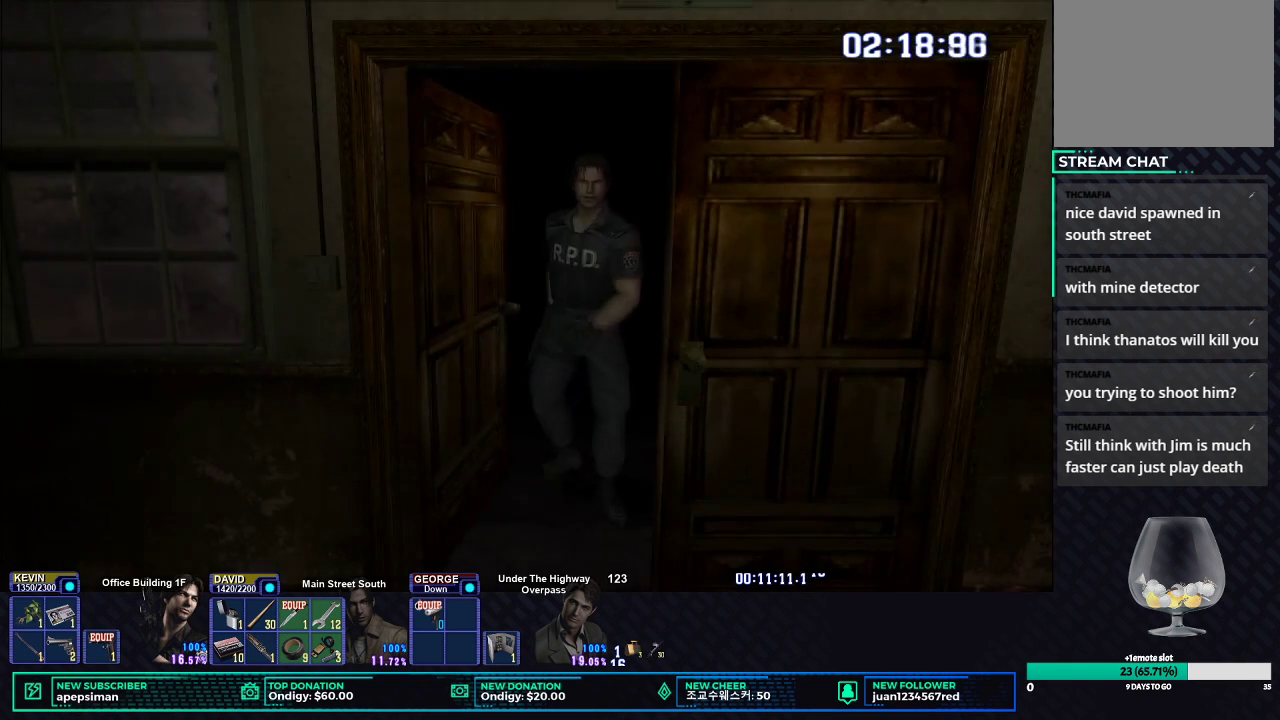
Gameplay with a controller (Xbox layout); each line is a JSON object with the inputs held at the frame after it. "events" lists button and stick changes between this image and that frame as [ms after this image, input, new state], when the widget could be followed in between.
{"buttons": ["X"], "left_stick": "down", "right_stick": "center", "events": [[467, "X", "down"], [483, "left_stick", "down"]]}
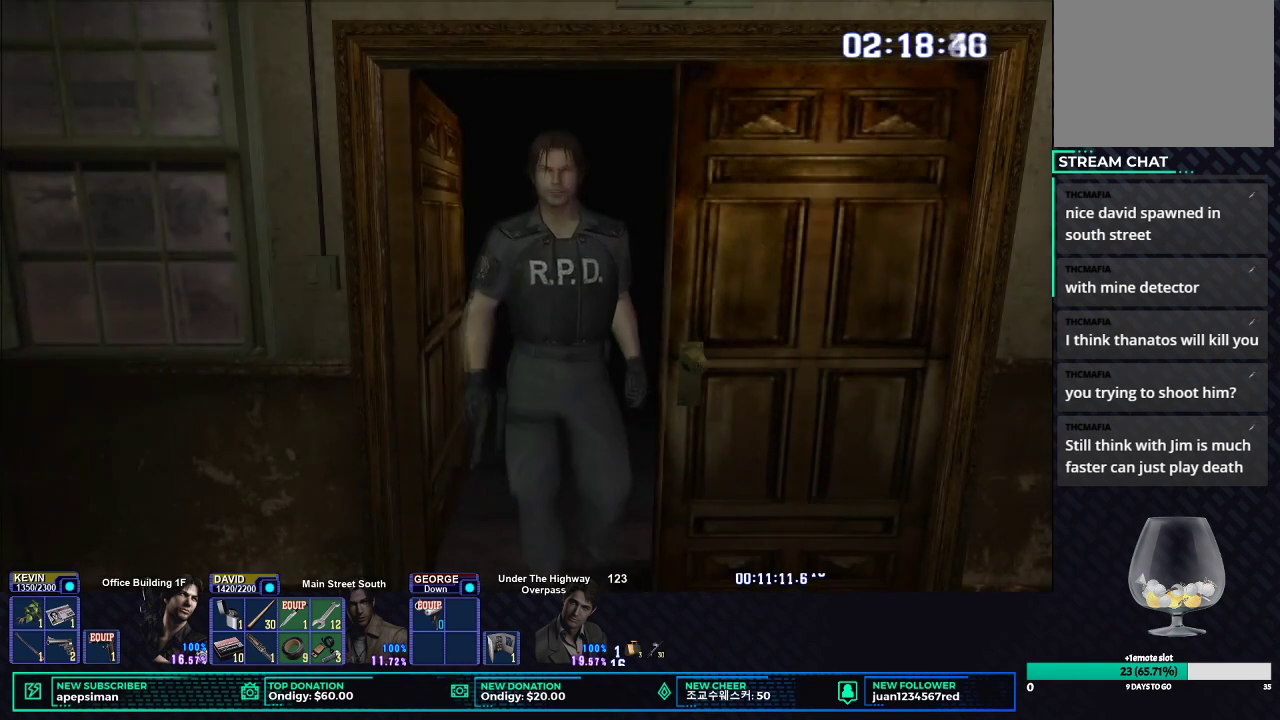
{"buttons": ["X"], "left_stick": "down", "right_stick": "center", "events": []}
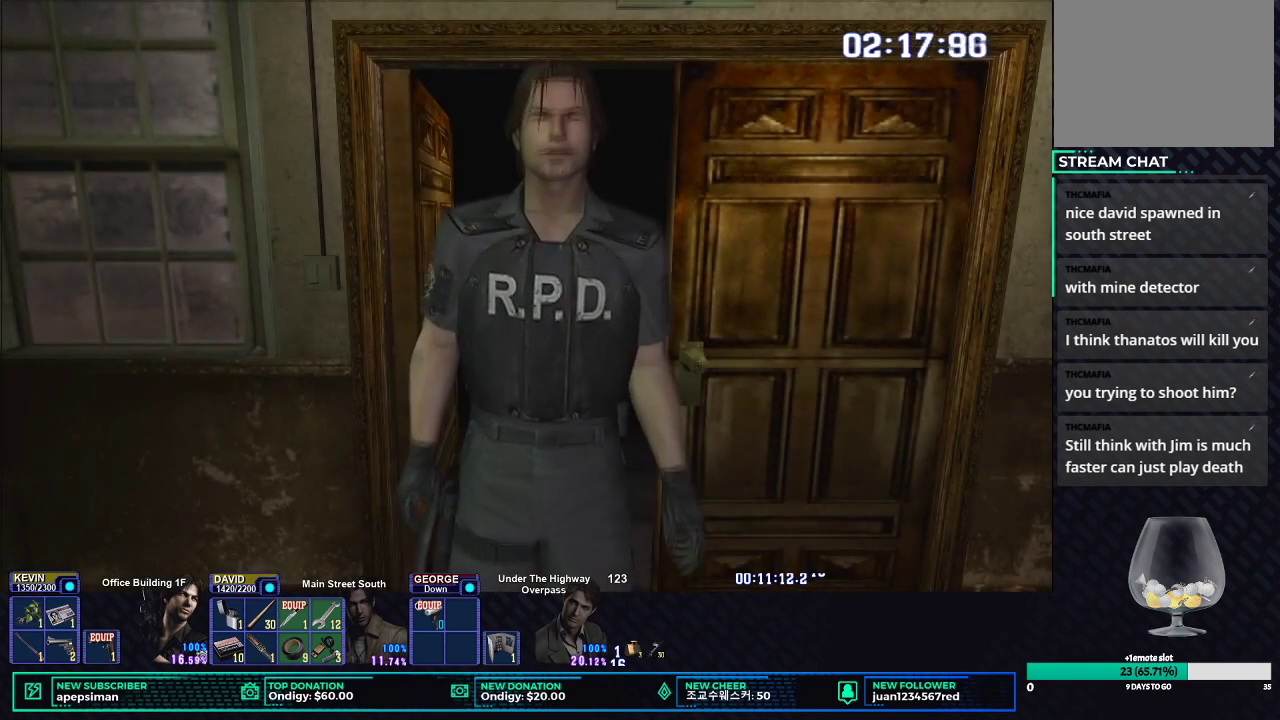
{"buttons": ["X"], "left_stick": "down", "right_stick": "center", "events": []}
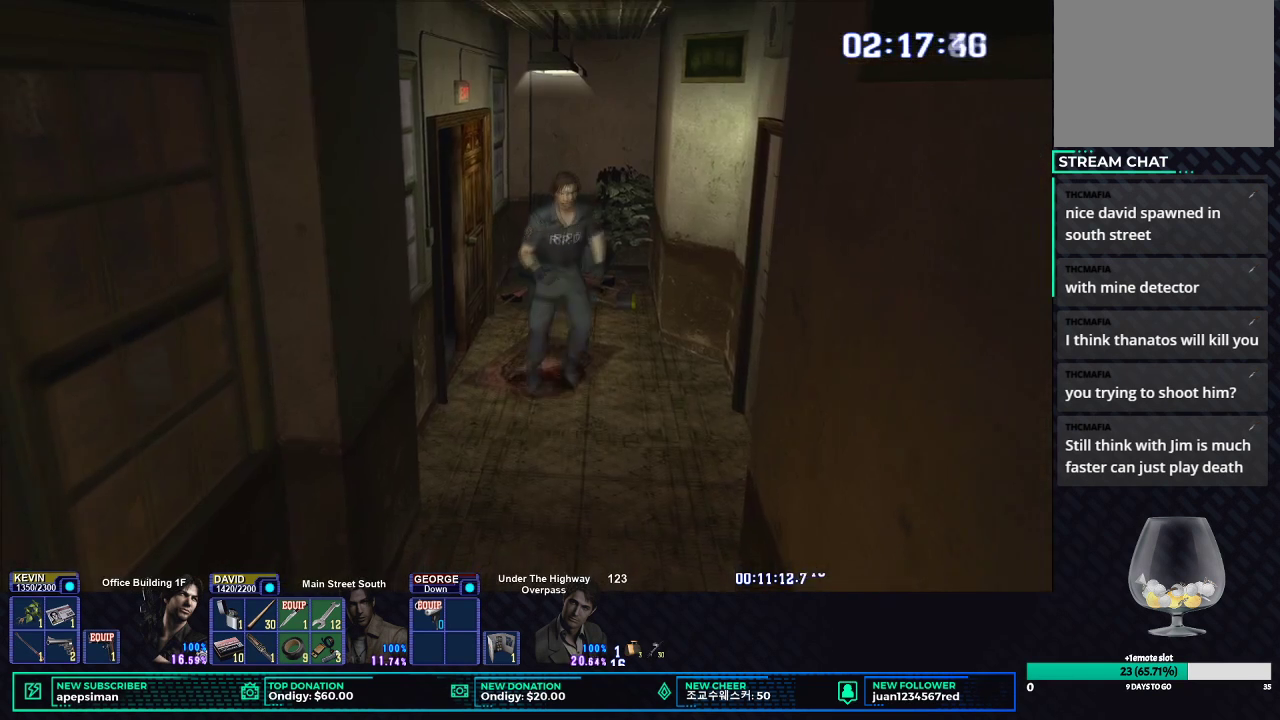
{"buttons": ["X"], "left_stick": "down", "right_stick": "center", "events": []}
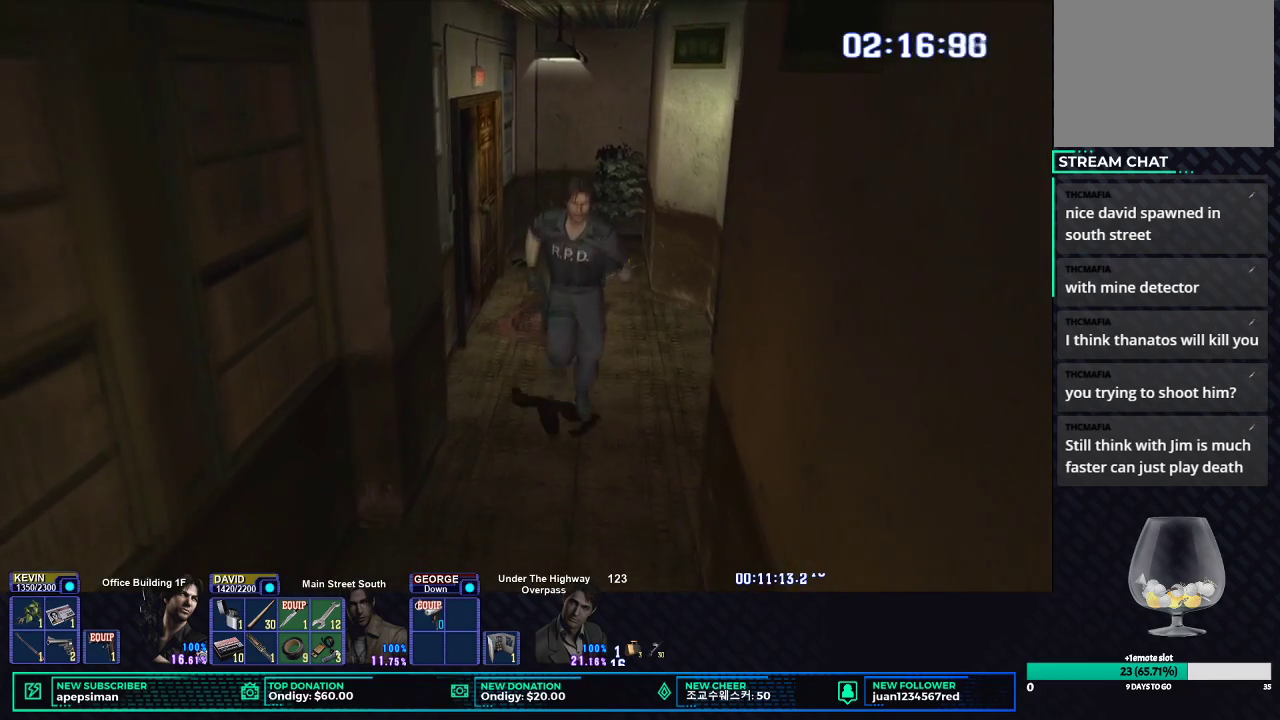
{"buttons": ["X"], "left_stick": "down", "right_stick": "center", "events": []}
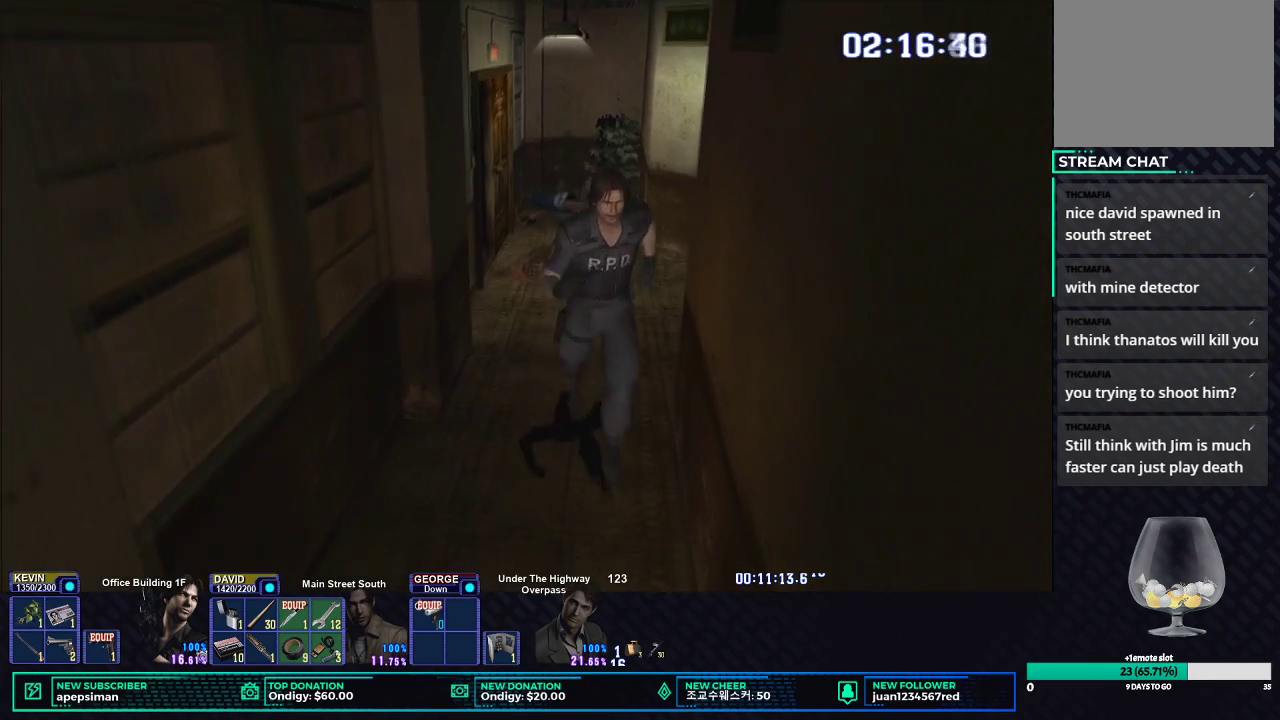
{"buttons": ["X"], "left_stick": "down", "right_stick": "center", "events": []}
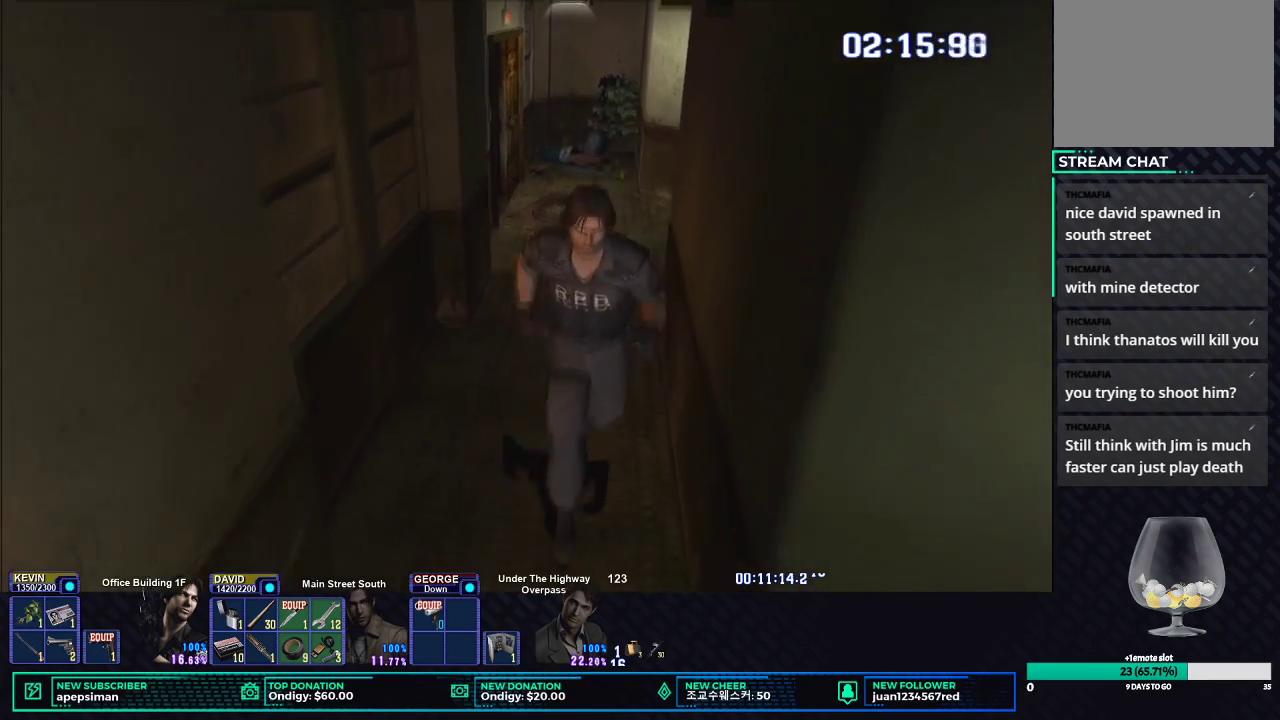
{"buttons": ["X"], "left_stick": "down-right", "right_stick": "center", "events": [[483, "left_stick", "down-right"]]}
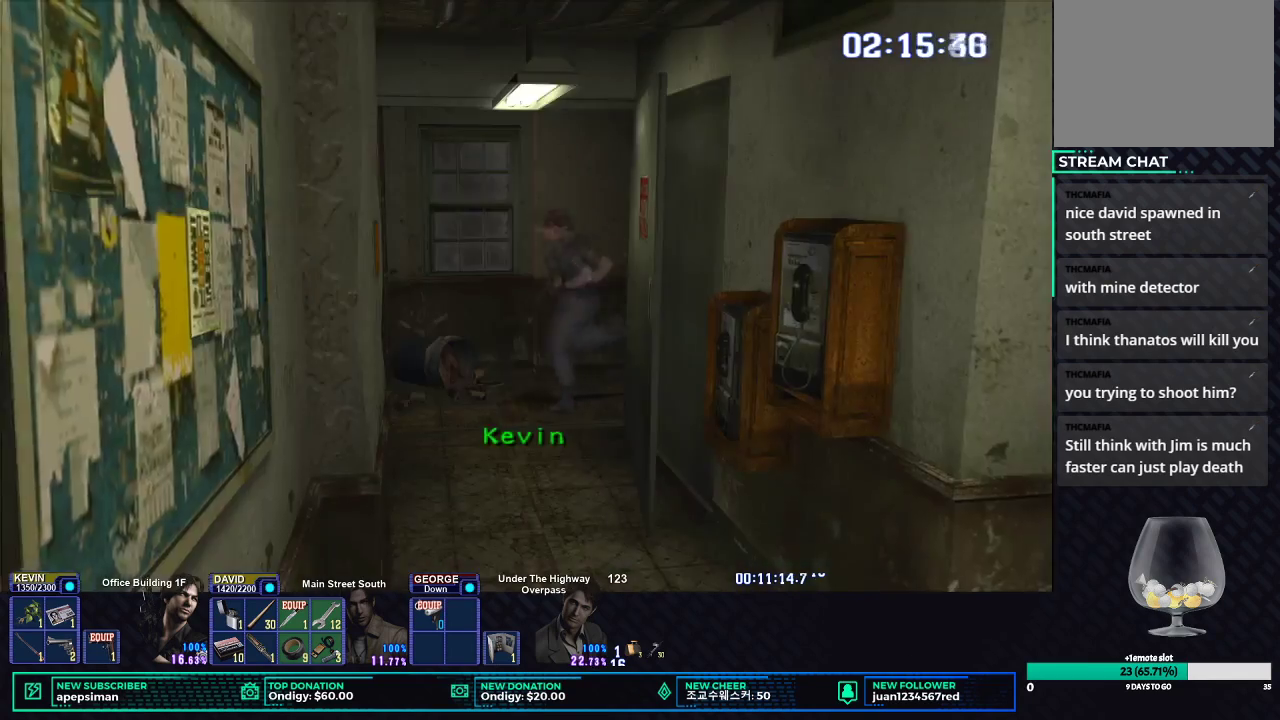
{"buttons": ["X"], "left_stick": "down", "right_stick": "center", "events": [[50, "left_stick", "right"], [200, "left_stick", "down-right"], [333, "left_stick", "down"]]}
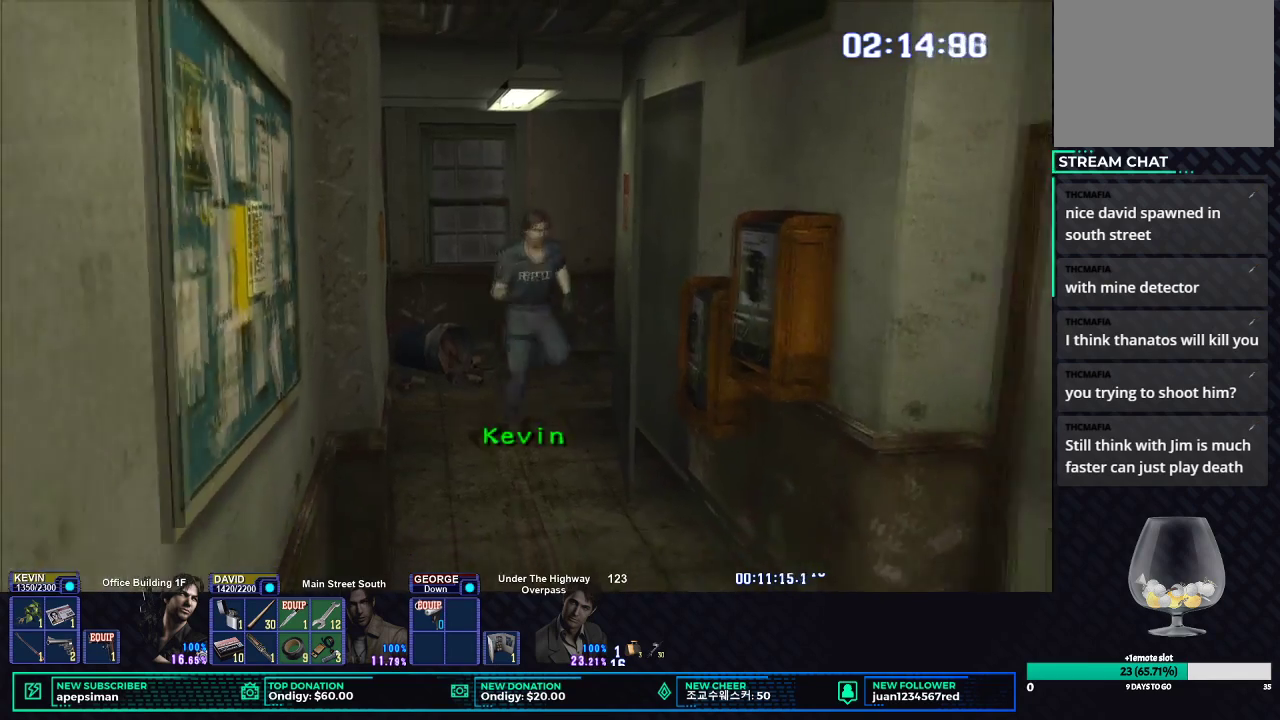
{"buttons": ["A", "X", "L2"], "left_stick": "down", "right_stick": "center", "events": [[433, "L2", "down"], [500, "A", "down"]]}
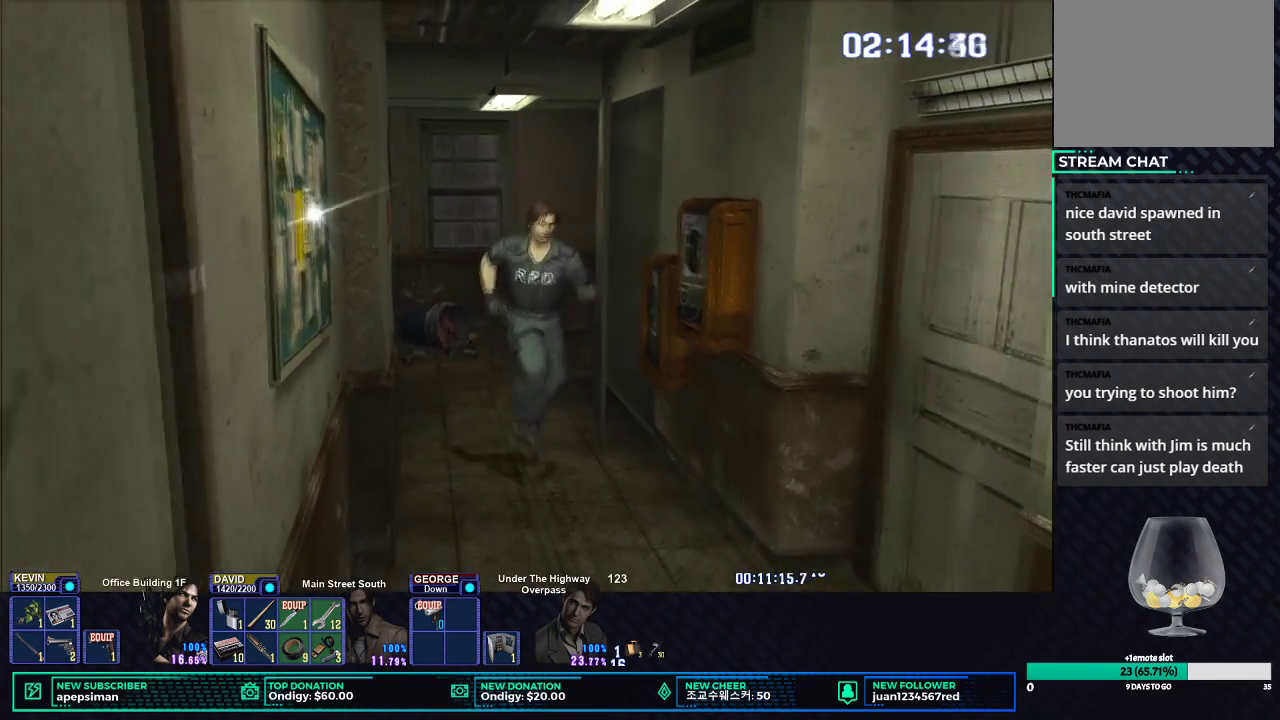
{"buttons": ["X"], "left_stick": "down", "right_stick": "center", "events": [[100, "A", "up"], [117, "L2", "up"]]}
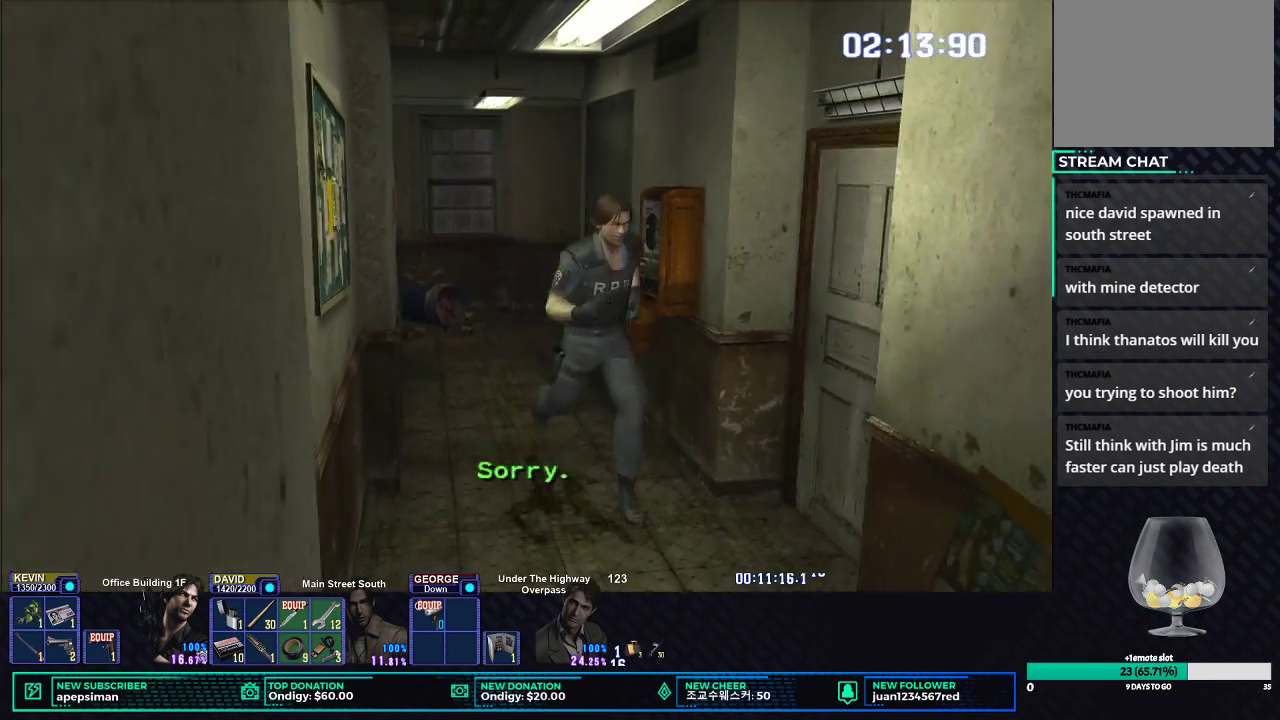
{"buttons": ["X"], "left_stick": "down", "right_stick": "center", "events": []}
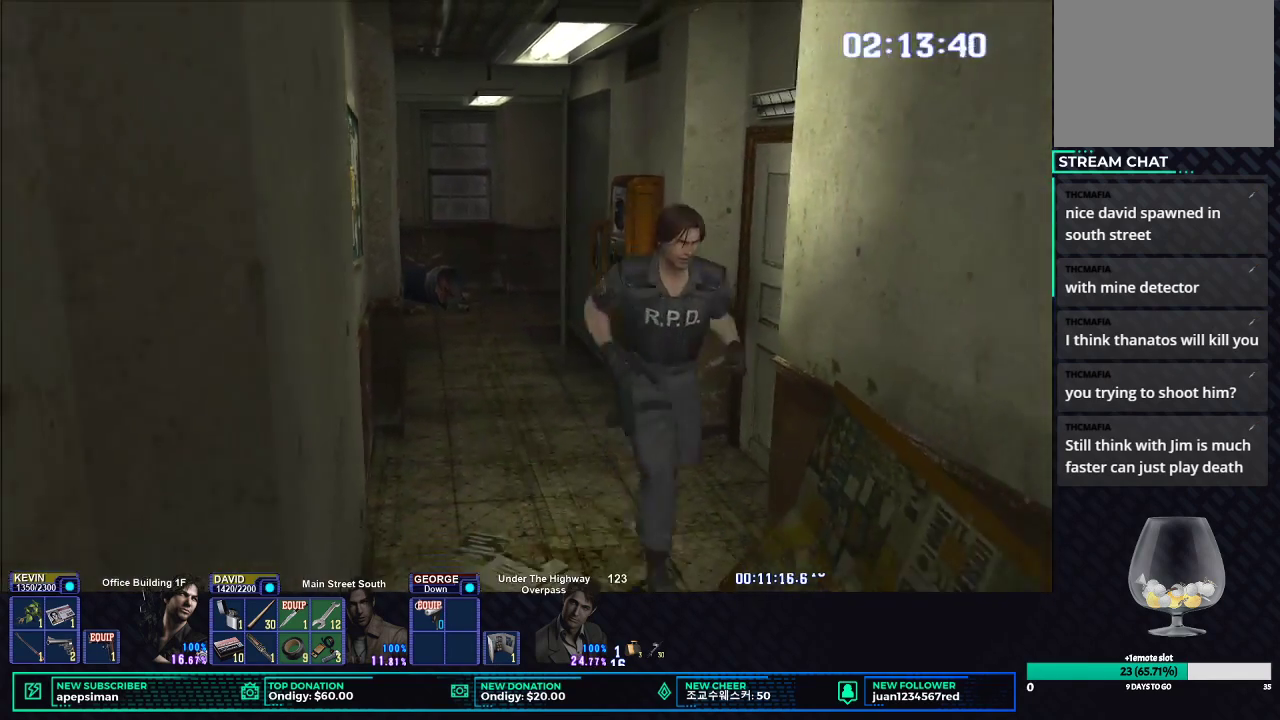
{"buttons": ["X"], "left_stick": "up", "right_stick": "center", "events": [[200, "left_stick", "down-right"], [333, "left_stick", "right"], [400, "left_stick", "up-right"], [483, "left_stick", "up"]]}
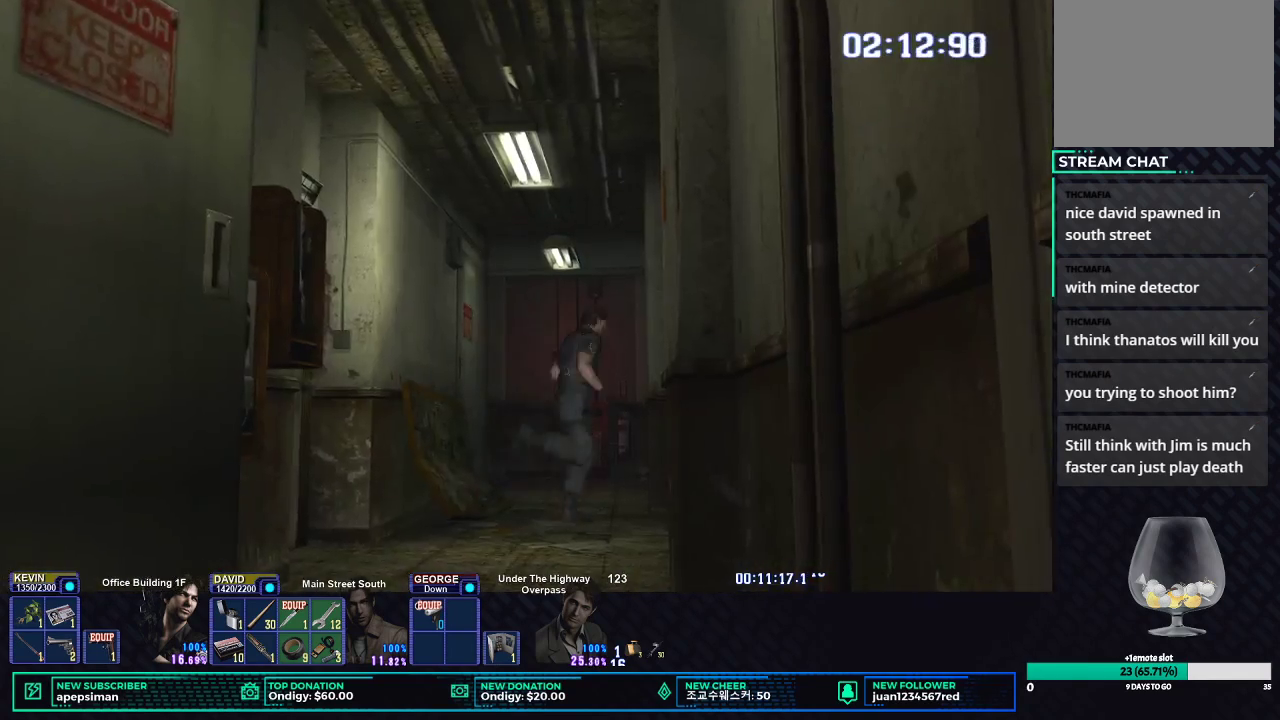
{"buttons": ["X"], "left_stick": "up-left", "right_stick": "center", "events": [[133, "left_stick", "up-left"]]}
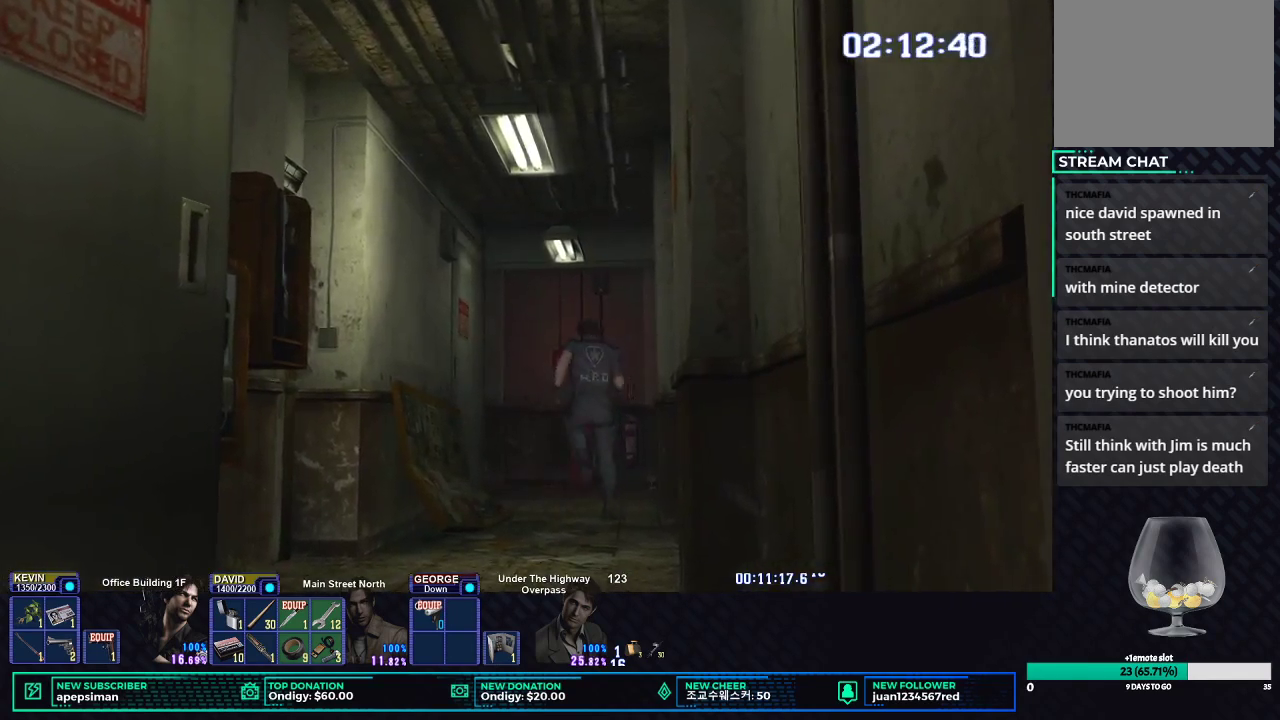
{"buttons": ["X"], "left_stick": "up-left", "right_stick": "center", "events": []}
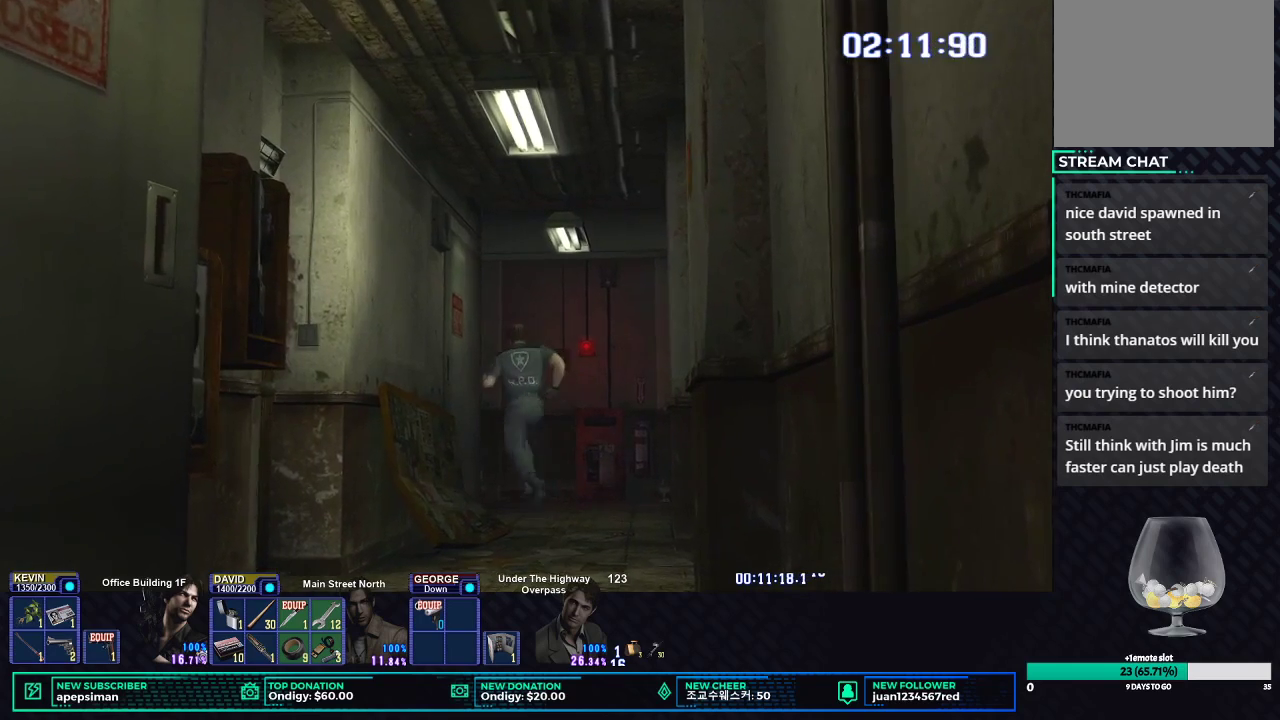
{"buttons": ["X"], "left_stick": "left", "right_stick": "center", "events": [[383, "left_stick", "left"]]}
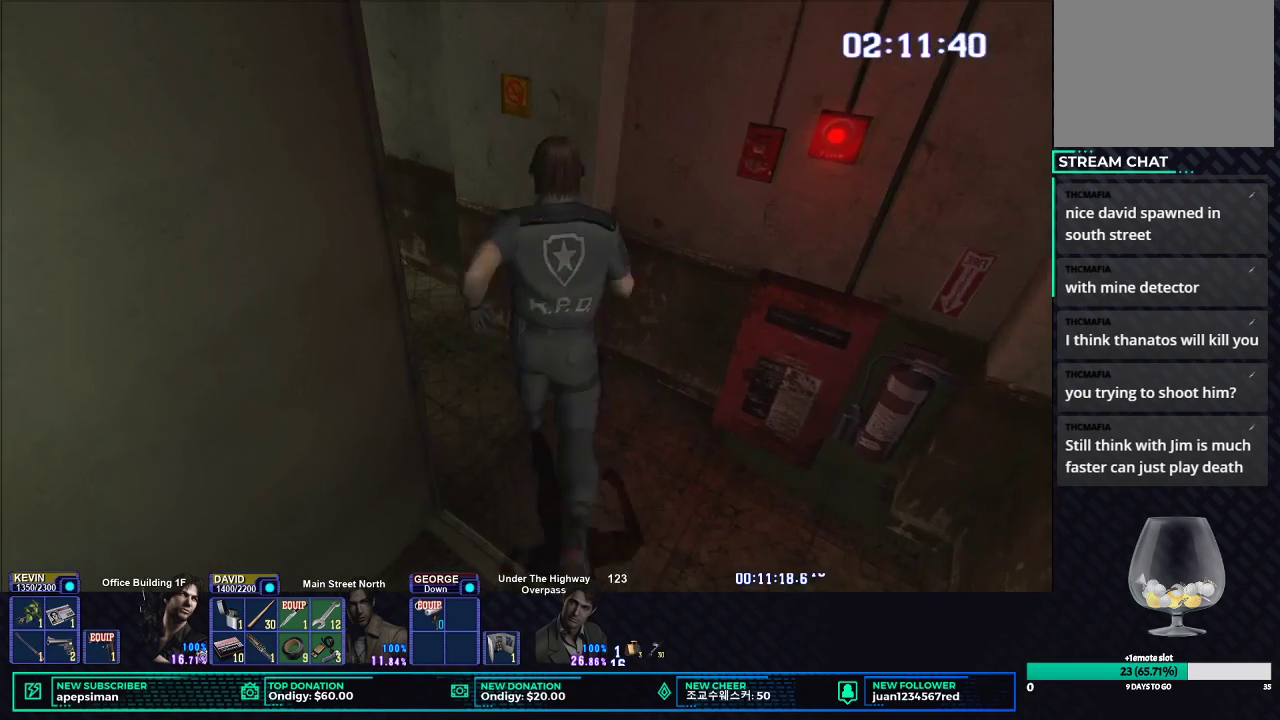
{"buttons": ["X"], "left_stick": "up-left", "right_stick": "center", "events": [[283, "left_stick", "up-left"]]}
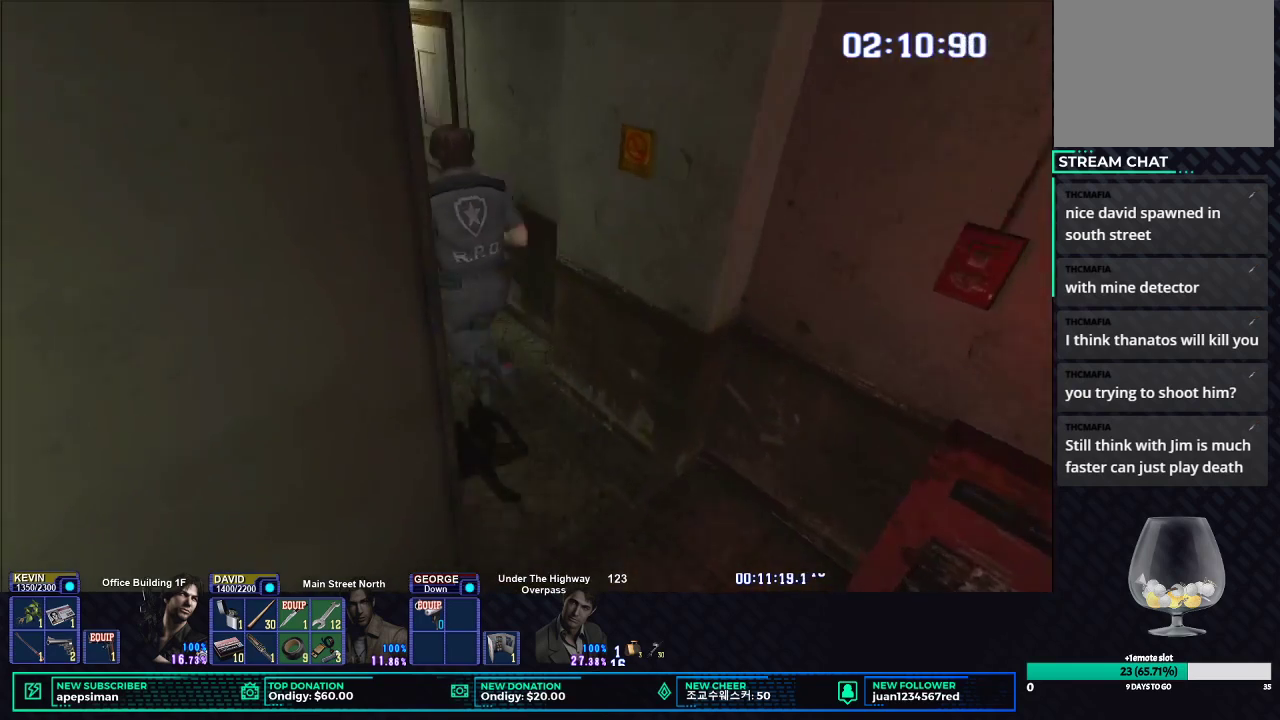
{"buttons": ["X"], "left_stick": "up-right", "right_stick": "center", "events": [[167, "left_stick", "up"], [467, "left_stick", "up-right"]]}